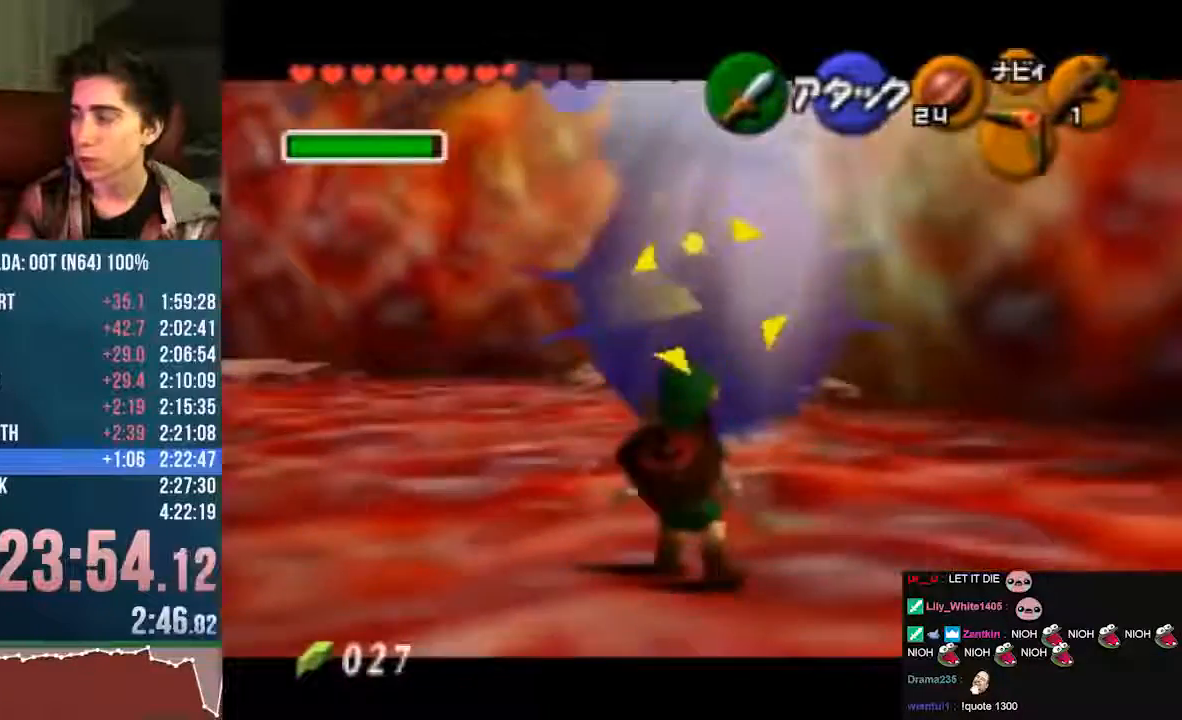
Gameplay with a controller (Nintendo layout); each line is a JSON object with the inputs held at the frame after it. "events" lists button and stick changes between this image and that frame as [ms after this image, input, new state], when the widget could be followed in between. Not read: L3 R3 Z.
{"buttons": ["C_LEFT"], "left_stick": "up", "events": [[505, "C_LEFT", "down"]]}
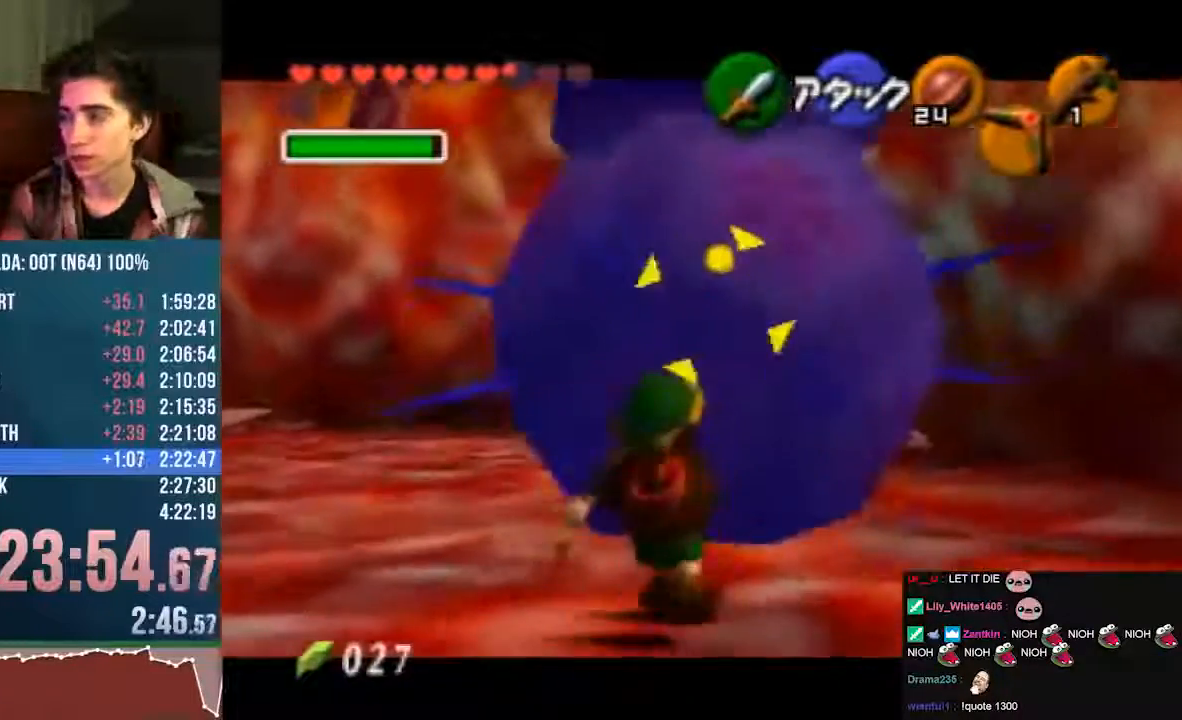
{"buttons": ["C_LEFT"], "left_stick": "up", "events": [[201, "B", "down"], [201, "C_LEFT", "up"], [302, "B", "up"], [302, "C_LEFT", "down"], [369, "B", "down"], [369, "C_LEFT", "up"], [504, "B", "up"], [504, "C_LEFT", "down"]]}
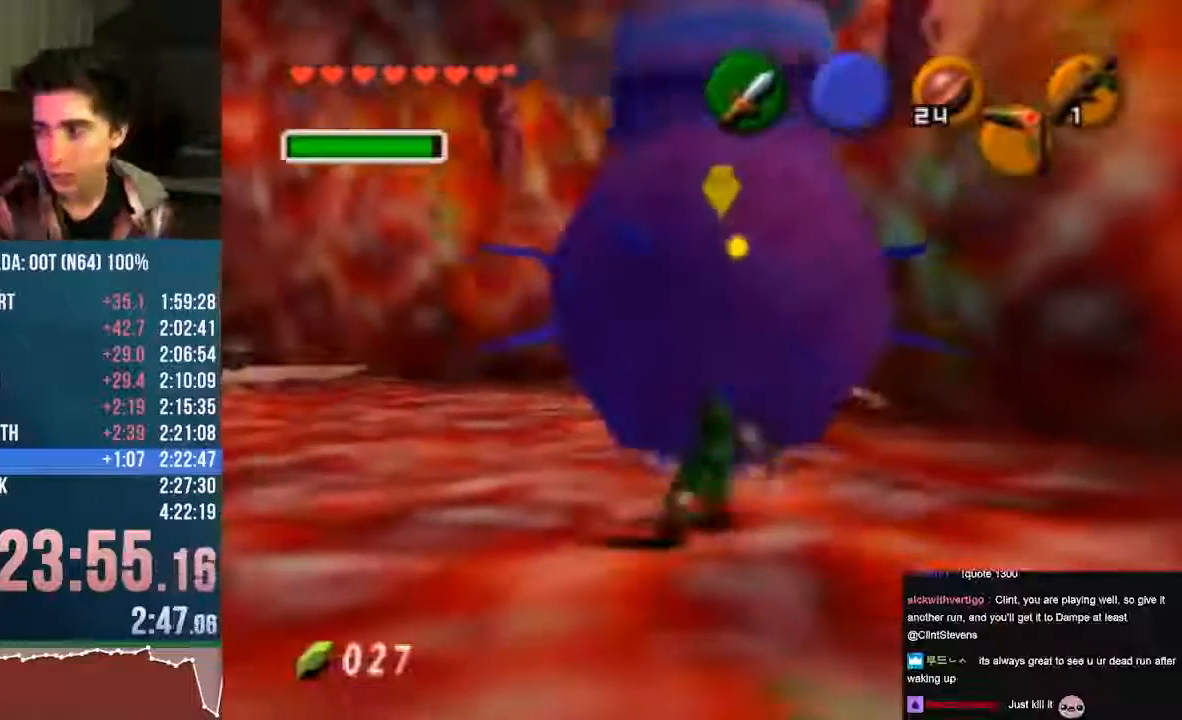
{"buttons": [], "left_stick": "up", "events": [[67, "C_LEFT", "up"], [134, "B", "down"], [470, "B", "up"]]}
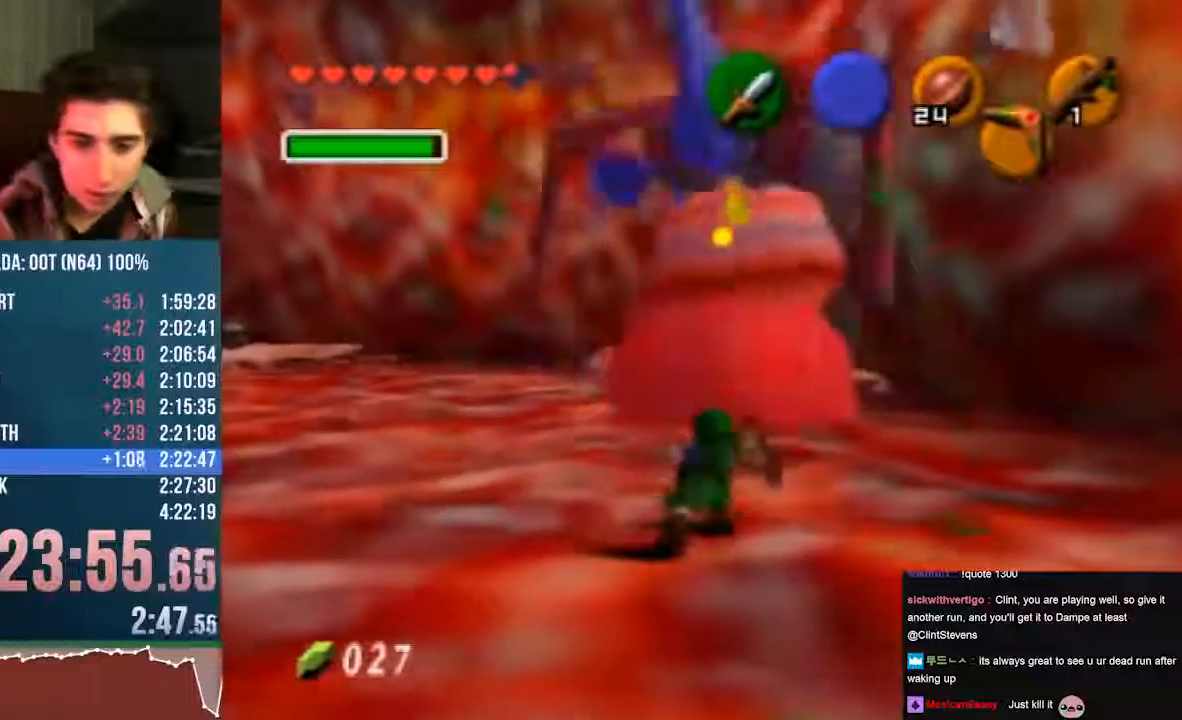
{"buttons": [], "left_stick": "up", "events": []}
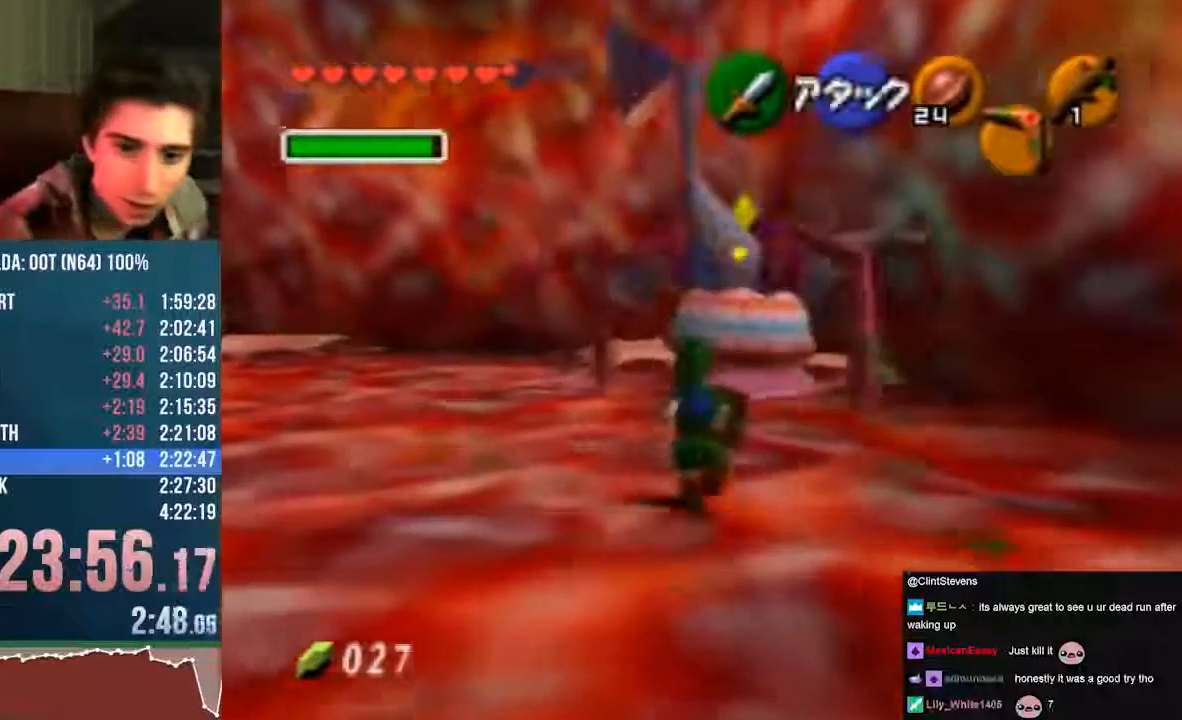
{"buttons": [], "left_stick": "up", "events": []}
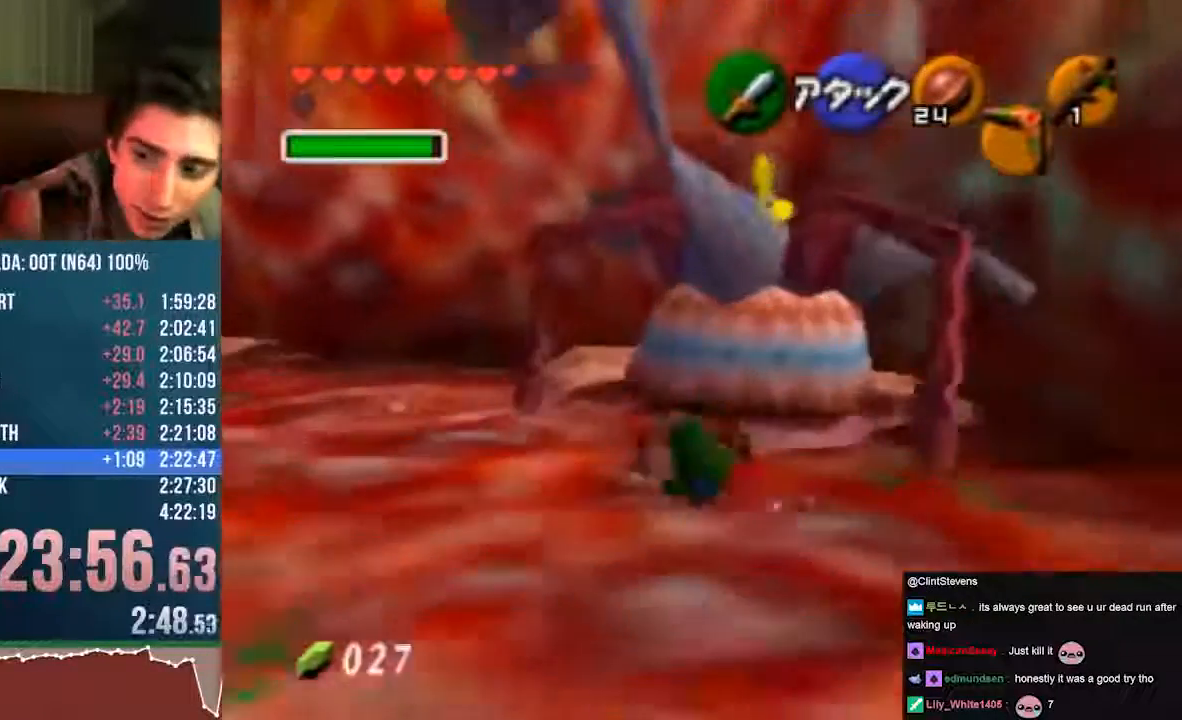
{"buttons": [], "left_stick": "up", "events": []}
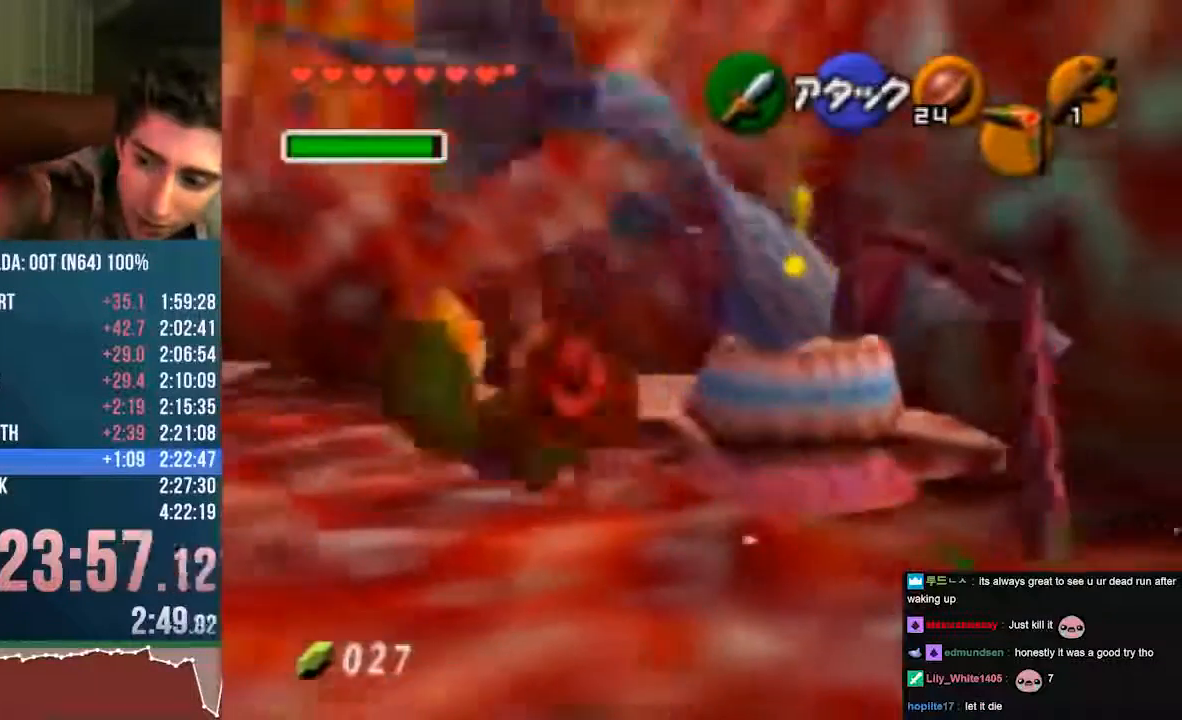
{"buttons": [], "left_stick": "center", "events": [[67, "left_stick", "center"]]}